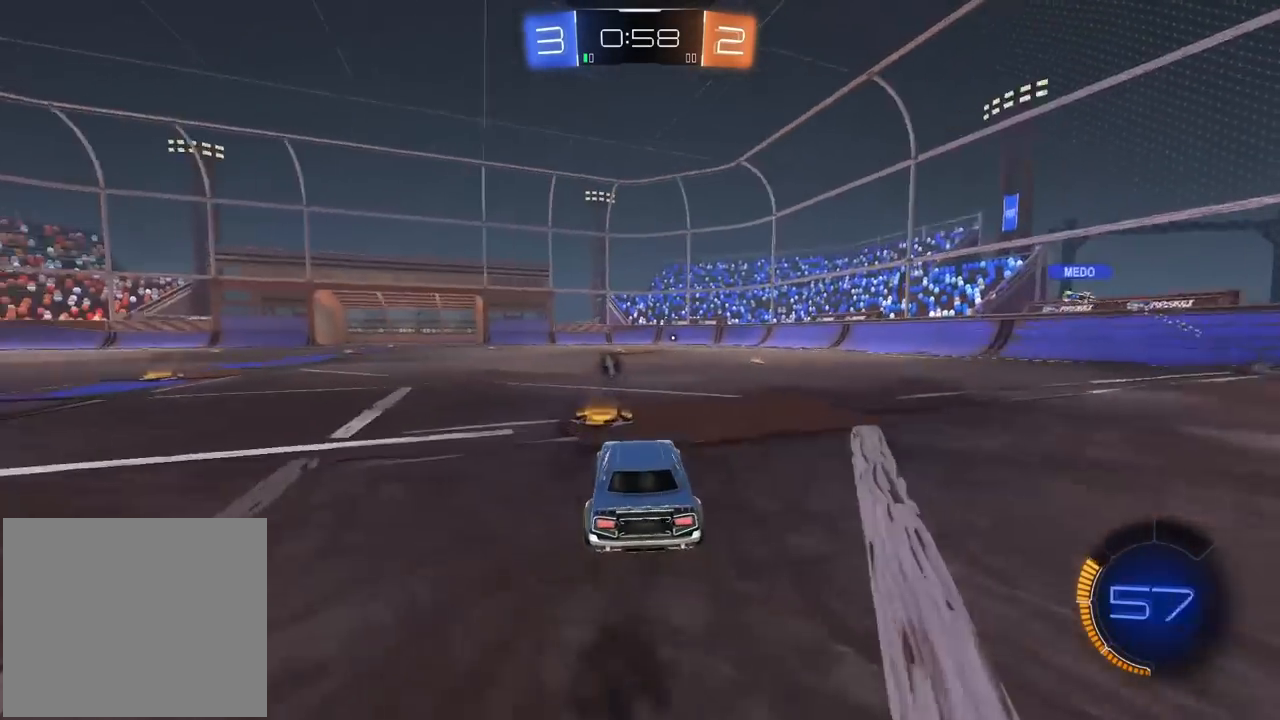
Gameplay with a controller (PlayStation layout); each line is a JSON object with the inputs held at the frame after it (dt_ms = milliseconds from this image to that frame). "events" lists button and stick changes between this image and that frame as [ms after this image, input, new state], when the widget could be followed in between.
{"dt_ms": 500, "buttons": ["R1", "R2"], "left_stick": "center", "right_stick": "center", "events": [[167, "TRIANGLE", "down"], [283, "left_stick", "center"], [317, "TRIANGLE", "up"]]}
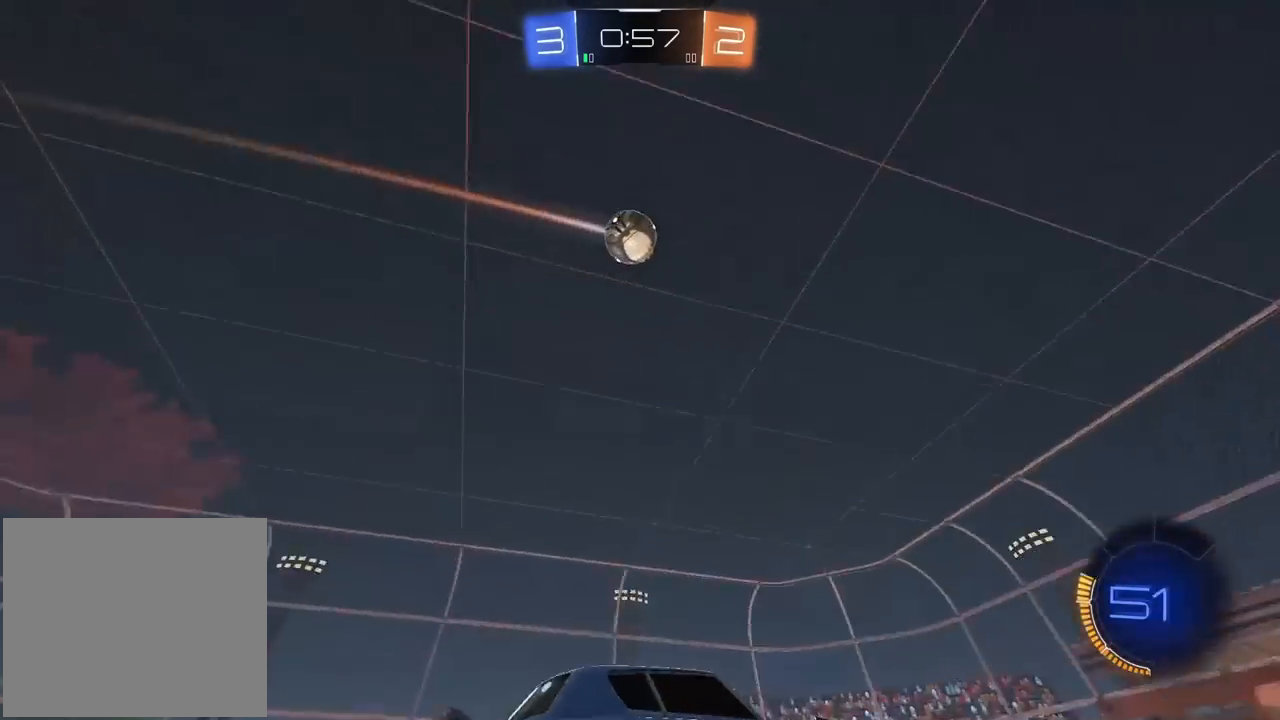
{"dt_ms": 1000, "buttons": ["L2", "R1", "R2"], "left_stick": "down-left", "right_stick": "center"}
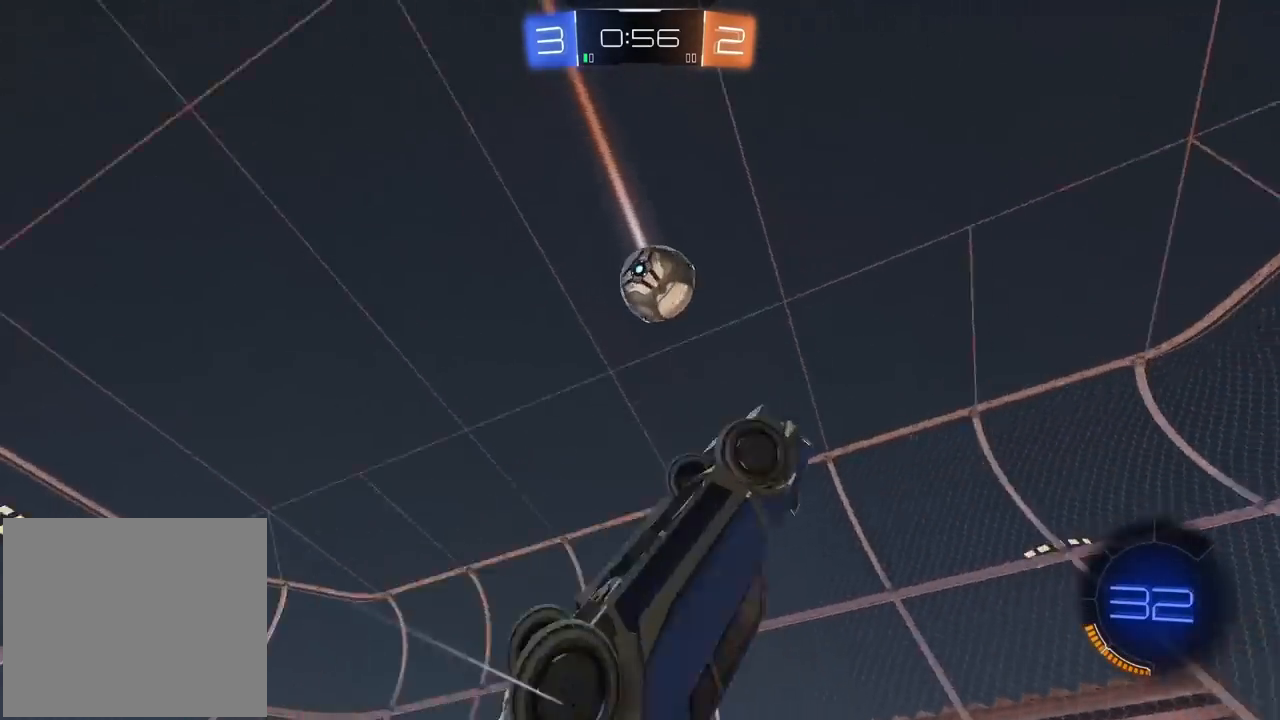
{"dt_ms": 500, "buttons": ["L2", "R1", "R2"], "left_stick": "down-left", "right_stick": "center", "events": [[33, "left_stick", "up-left"], [167, "left_stick", "up"], [317, "left_stick", "left"], [450, "left_stick", "down-left"]]}
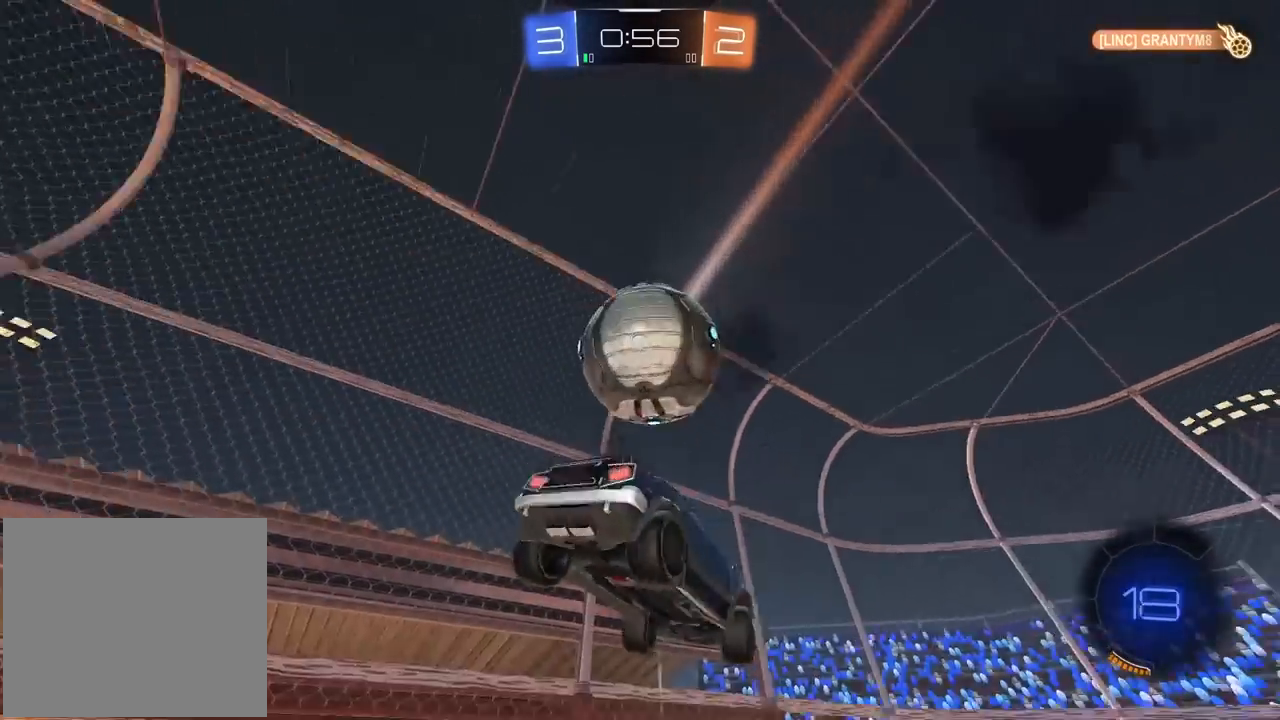
{"dt_ms": 500, "buttons": ["R2"], "left_stick": "center", "right_stick": "center", "events": [[67, "L1", "down"], [117, "L1", "up"], [133, "L2", "up"], [133, "left_stick", "down"], [317, "left_stick", "right"], [383, "R1", "up"], [417, "left_stick", "center"]]}
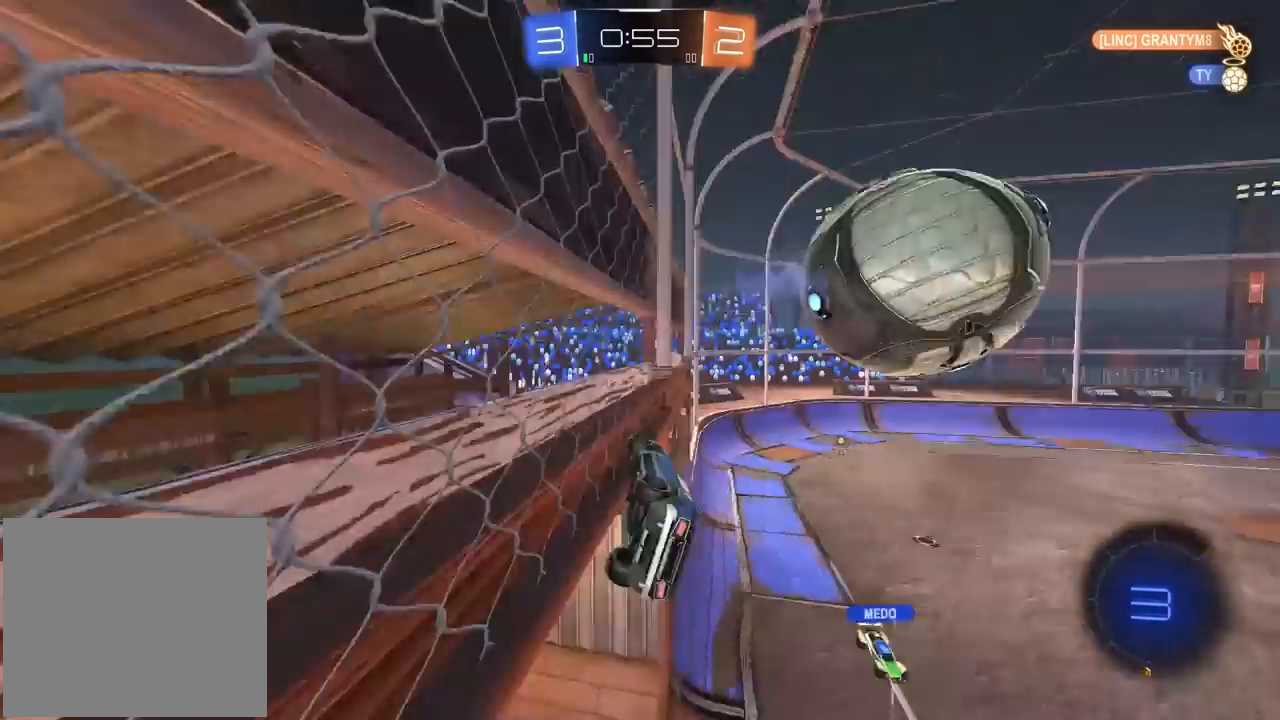
{"dt_ms": 500, "buttons": ["L2"], "left_stick": "up-left", "right_stick": "center", "events": [[350, "L2", "down"], [367, "left_stick", "up-left"], [400, "R2", "up"]]}
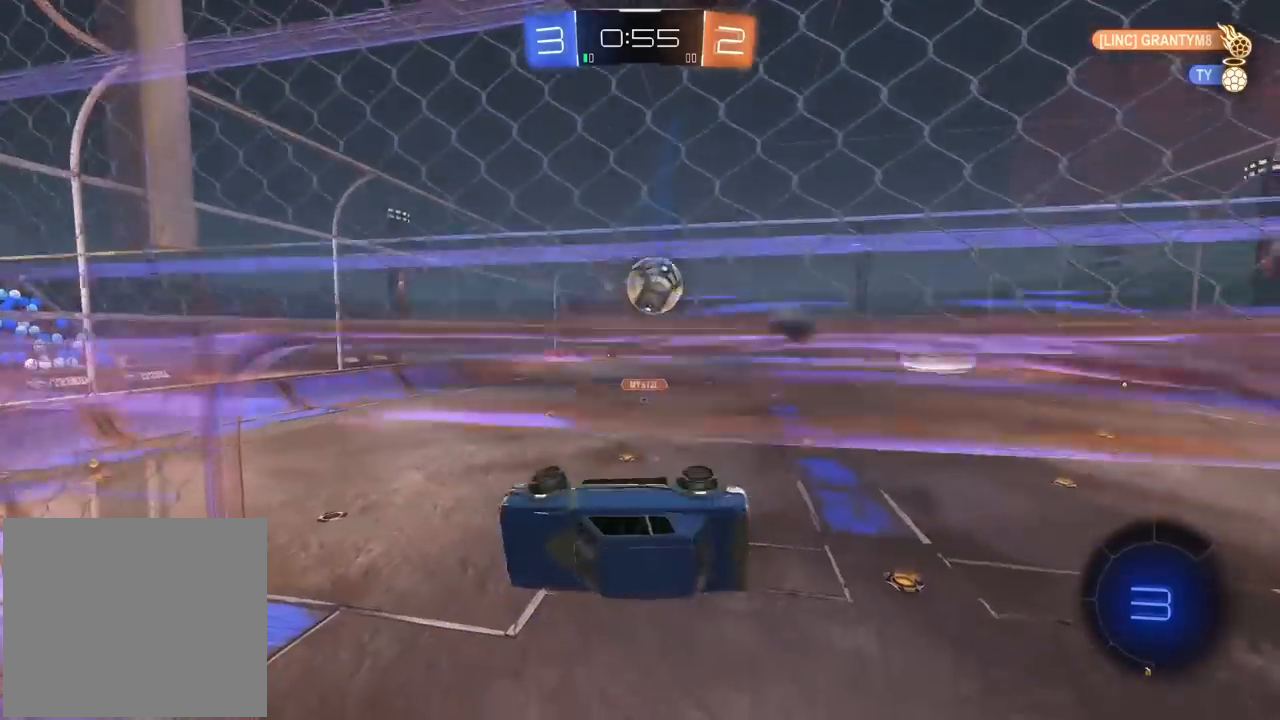
{"dt_ms": 500, "buttons": ["R2"], "left_stick": "right", "right_stick": "center", "events": [[83, "left_stick", "up-right"], [200, "left_stick", "right"], [217, "L2", "up"], [317, "R2", "down"]]}
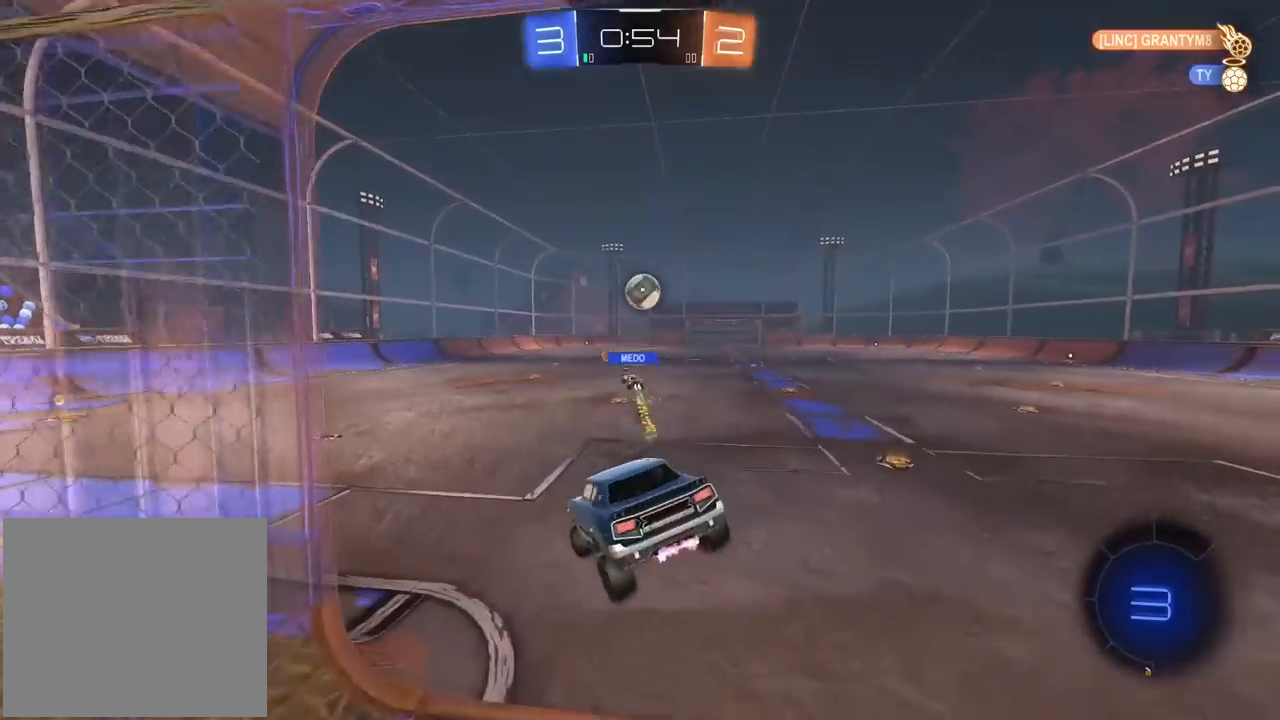
{"dt_ms": 500, "buttons": ["R2"], "left_stick": "center", "right_stick": "center", "events": [[50, "left_stick", "center"], [200, "left_stick", "right"], [367, "left_stick", "center"]]}
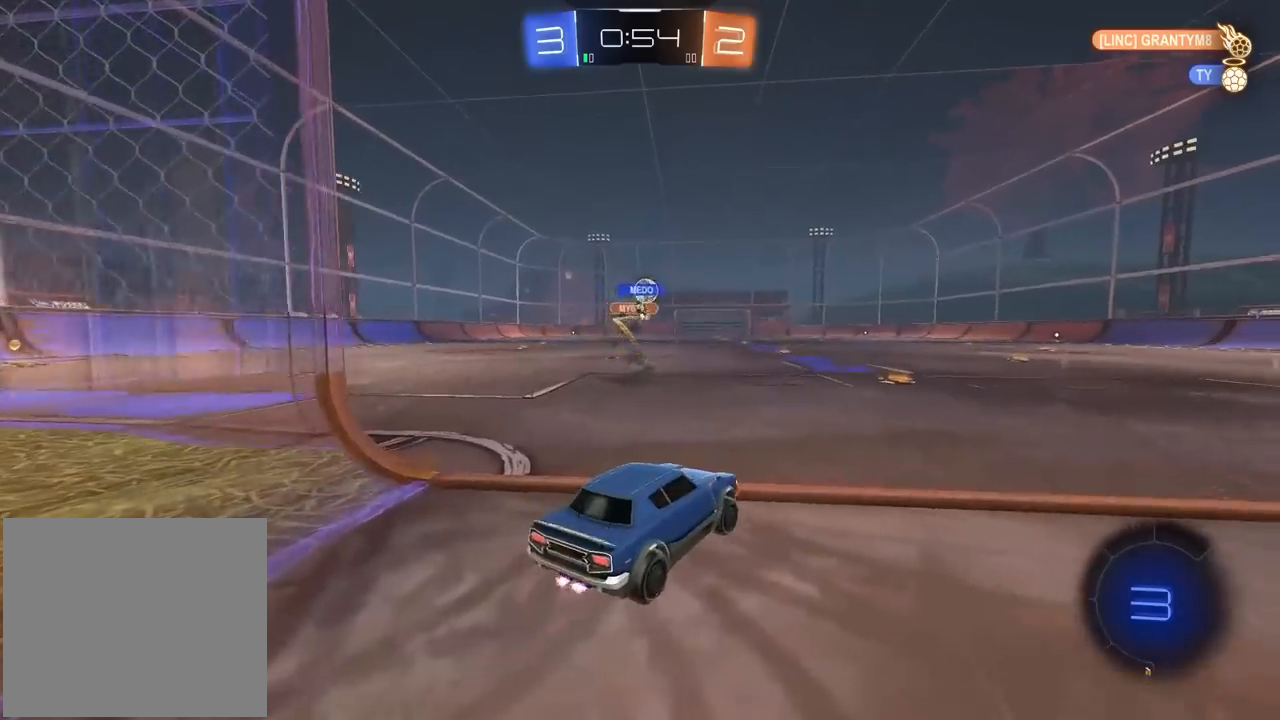
{"dt_ms": 500, "buttons": ["R2"], "left_stick": "left", "right_stick": "center", "events": [[117, "left_stick", "right"], [167, "left_stick", "center"], [217, "left_stick", "left"]]}
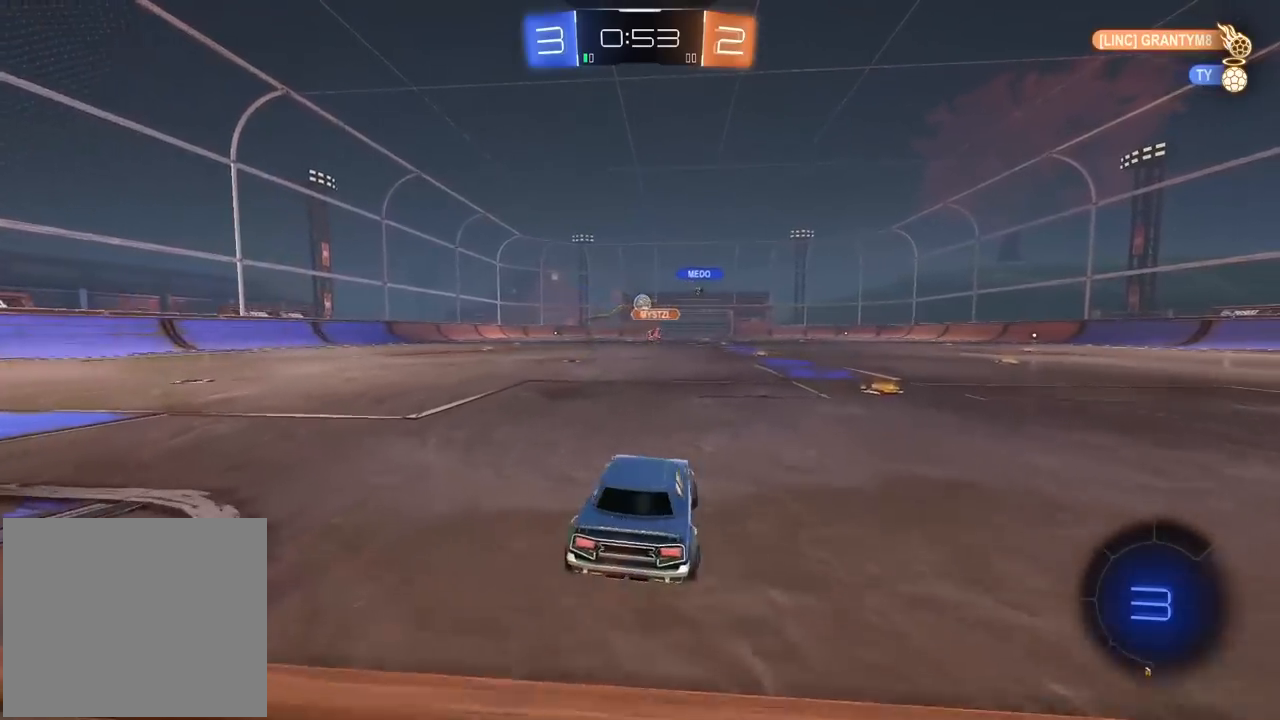
{"dt_ms": 500, "buttons": ["R1", "R2"], "left_stick": "left", "right_stick": "center", "events": [[483, "R1", "down"]]}
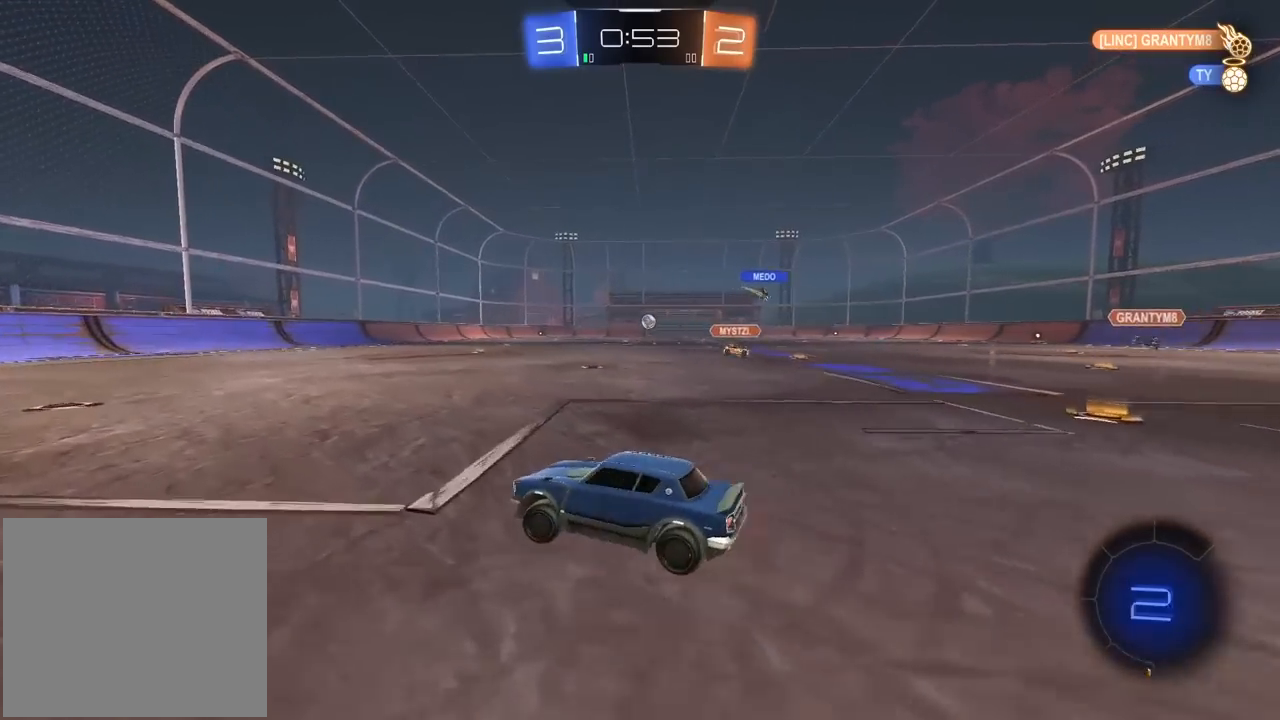
{"dt_ms": 500, "buttons": ["R2"], "left_stick": "center", "right_stick": "center"}
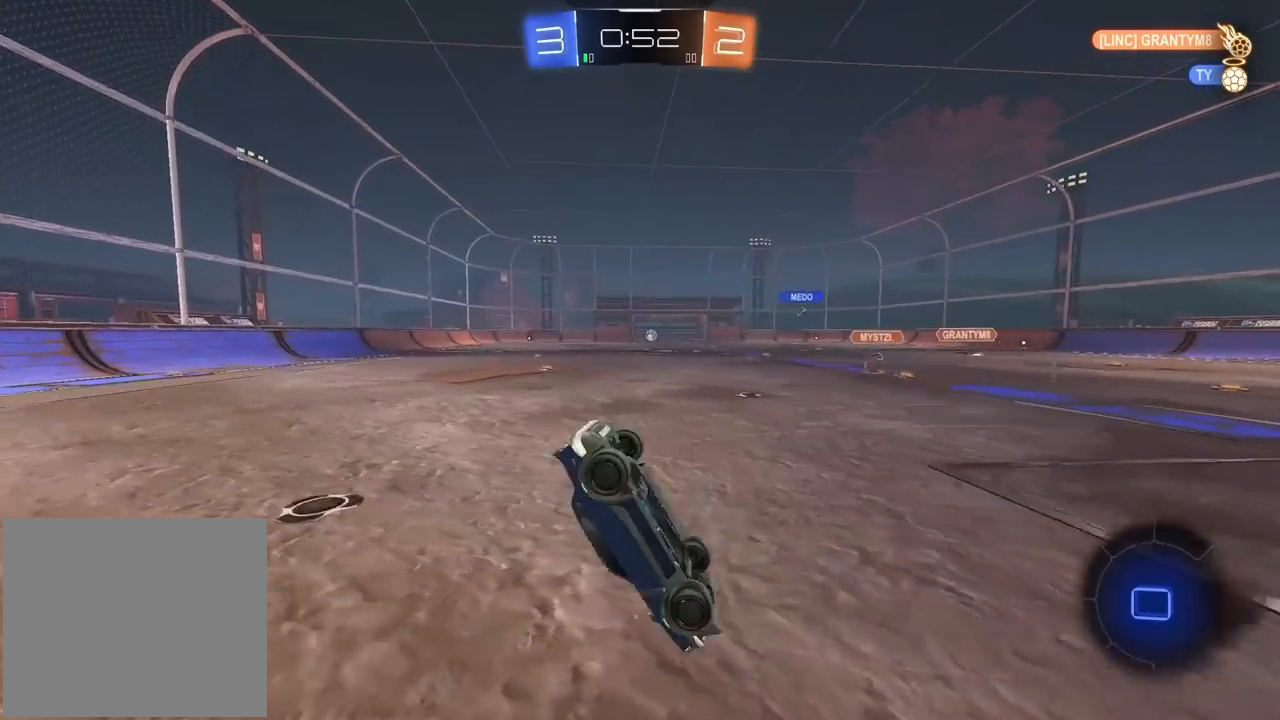
{"dt_ms": 500, "buttons": ["R2"], "left_stick": "center", "right_stick": "center", "events": []}
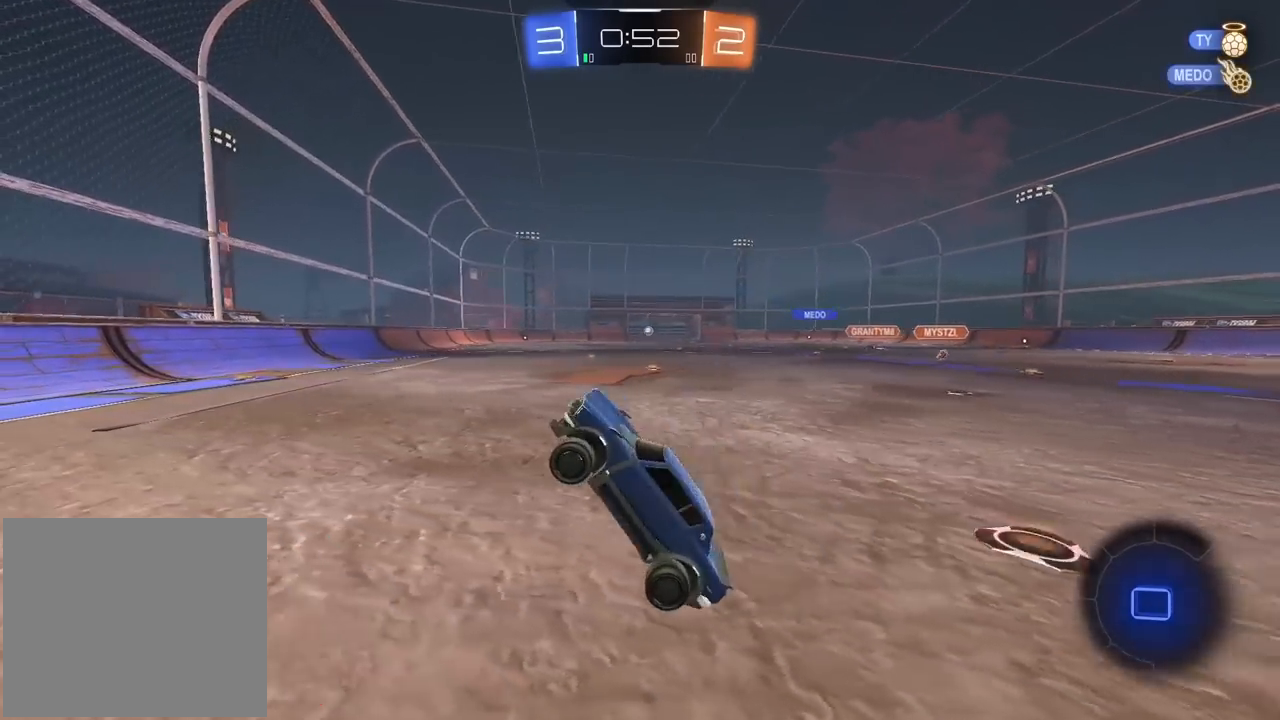
{"dt_ms": 500, "buttons": ["R2"], "left_stick": "right", "right_stick": "center", "events": [[250, "left_stick", "right"]]}
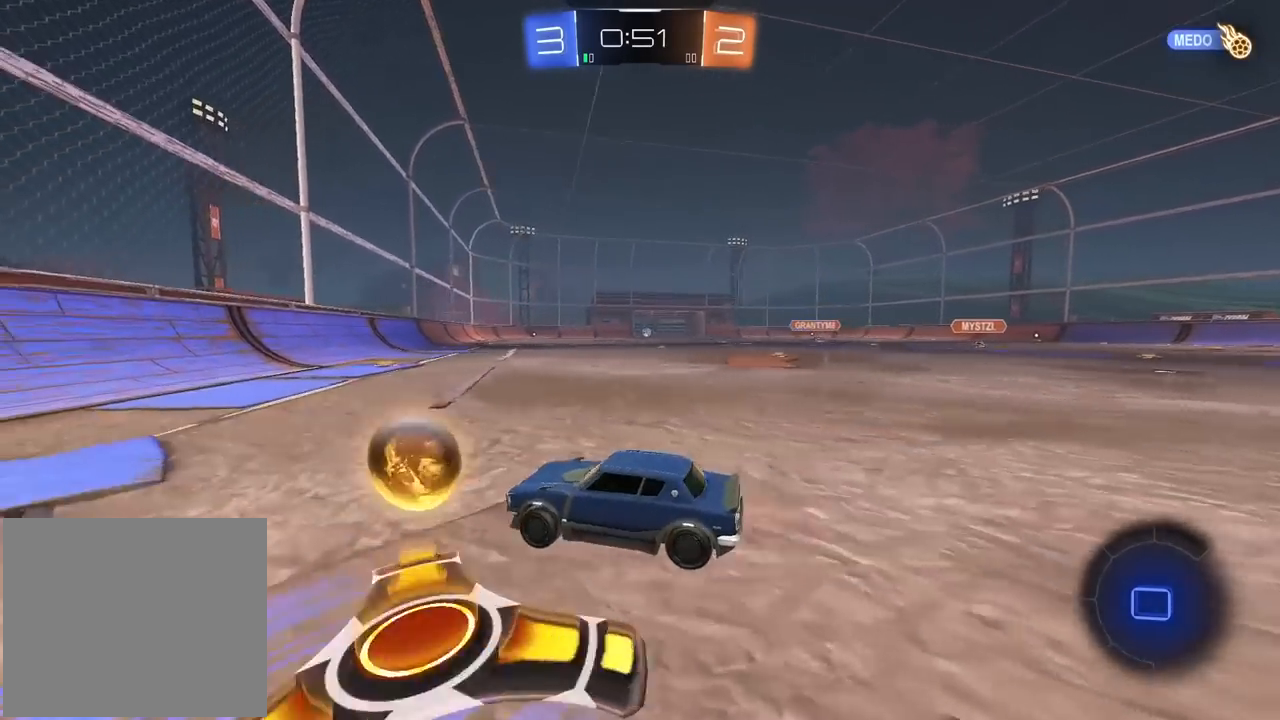
{"dt_ms": 500, "buttons": ["CROSS", "L2", "R1", "R2"], "left_stick": "up", "right_stick": "center"}
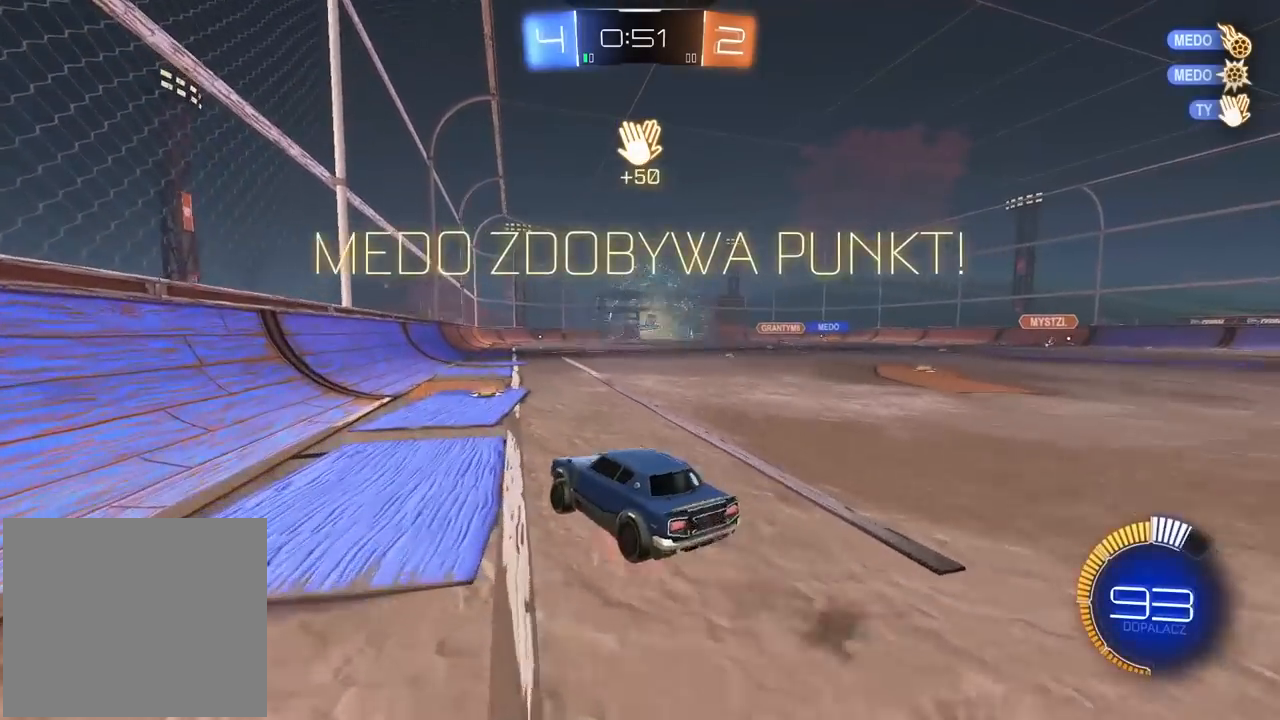
{"dt_ms": 500, "buttons": ["R2"], "left_stick": "center", "right_stick": "center"}
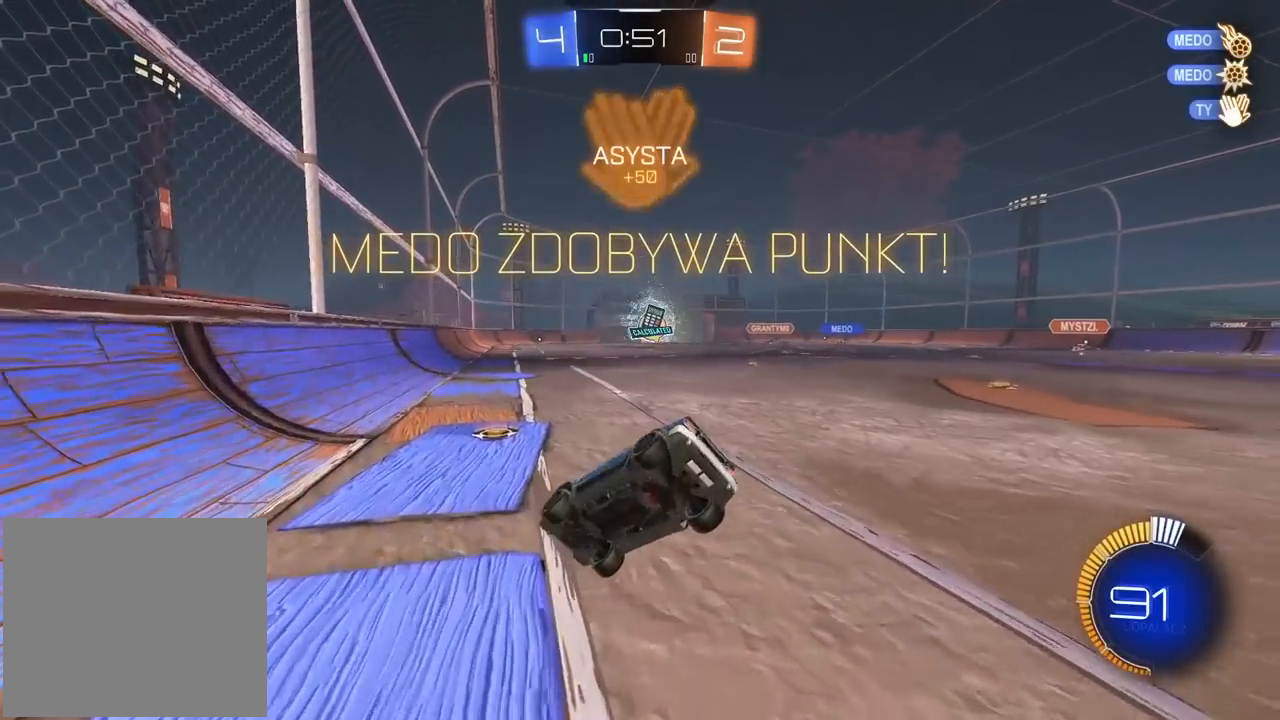
{"dt_ms": 500, "buttons": [], "left_stick": "center", "right_stick": "center", "events": [[150, "R2", "up"]]}
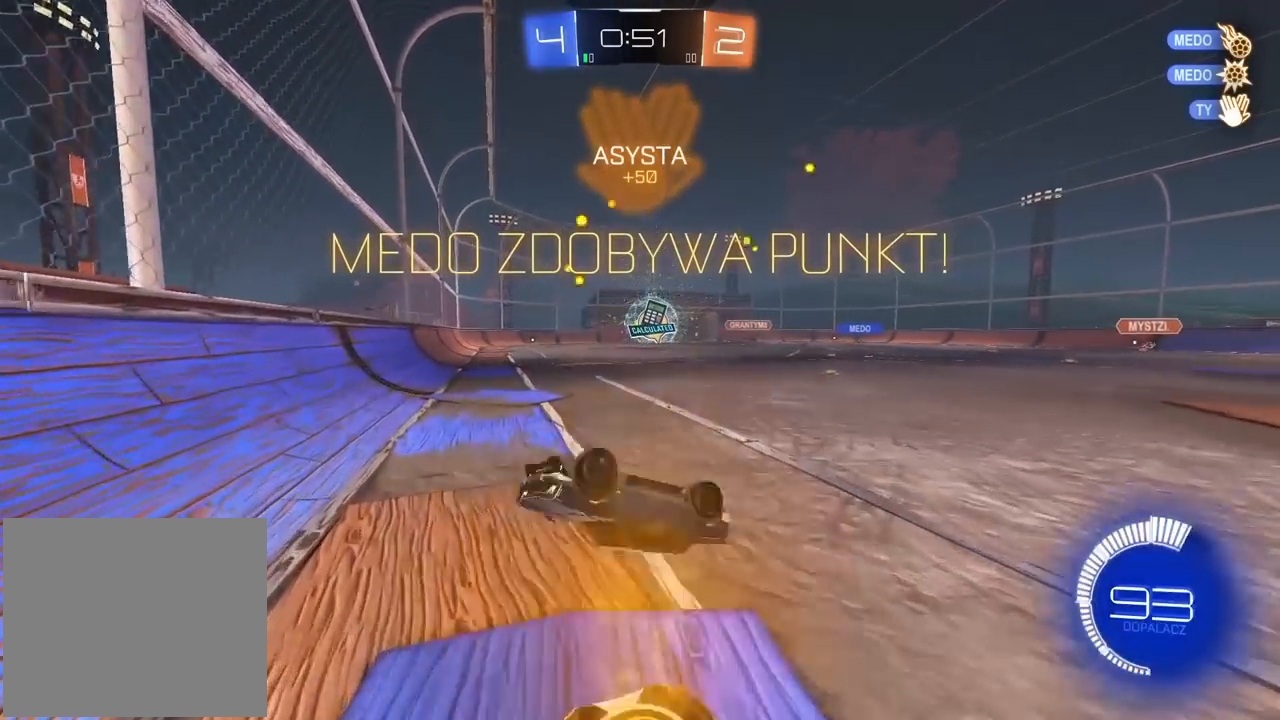
{"dt_ms": 500, "buttons": [], "left_stick": "right", "right_stick": "center", "events": [[83, "L2", "down"], [117, "left_stick", "up"], [217, "left_stick", "center"], [233, "L2", "up"], [500, "left_stick", "right"]]}
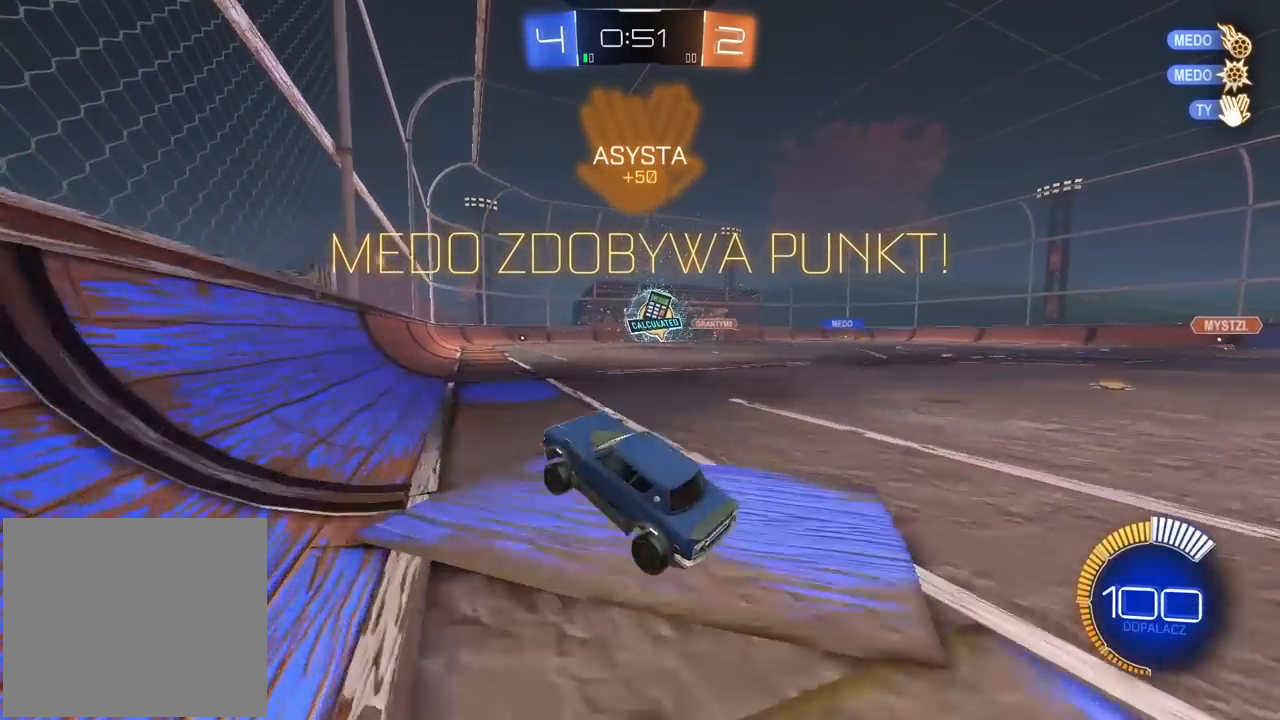
{"dt_ms": 1000, "buttons": ["R1", "R2"], "left_stick": "center", "right_stick": "center"}
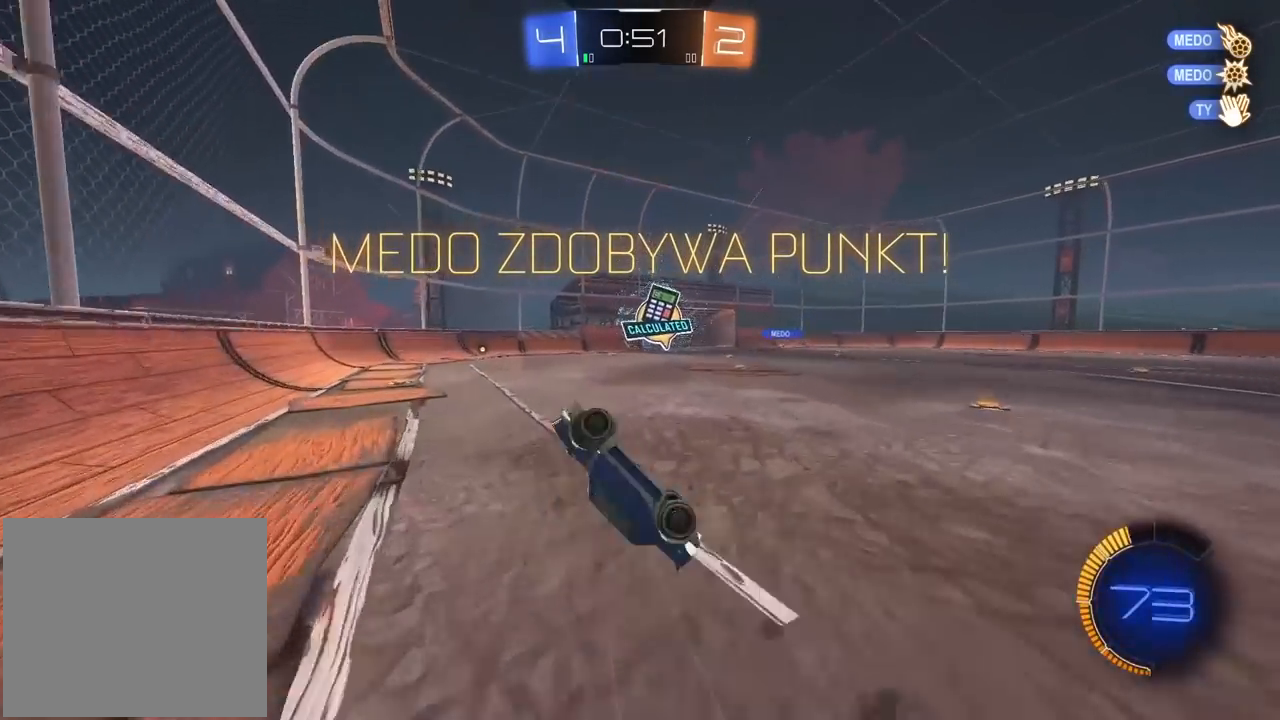
{"dt_ms": 500, "buttons": ["R1", "R2"], "left_stick": "right", "right_stick": "center", "events": [[83, "R1", "up"], [83, "left_stick", "right"], [333, "R1", "down"]]}
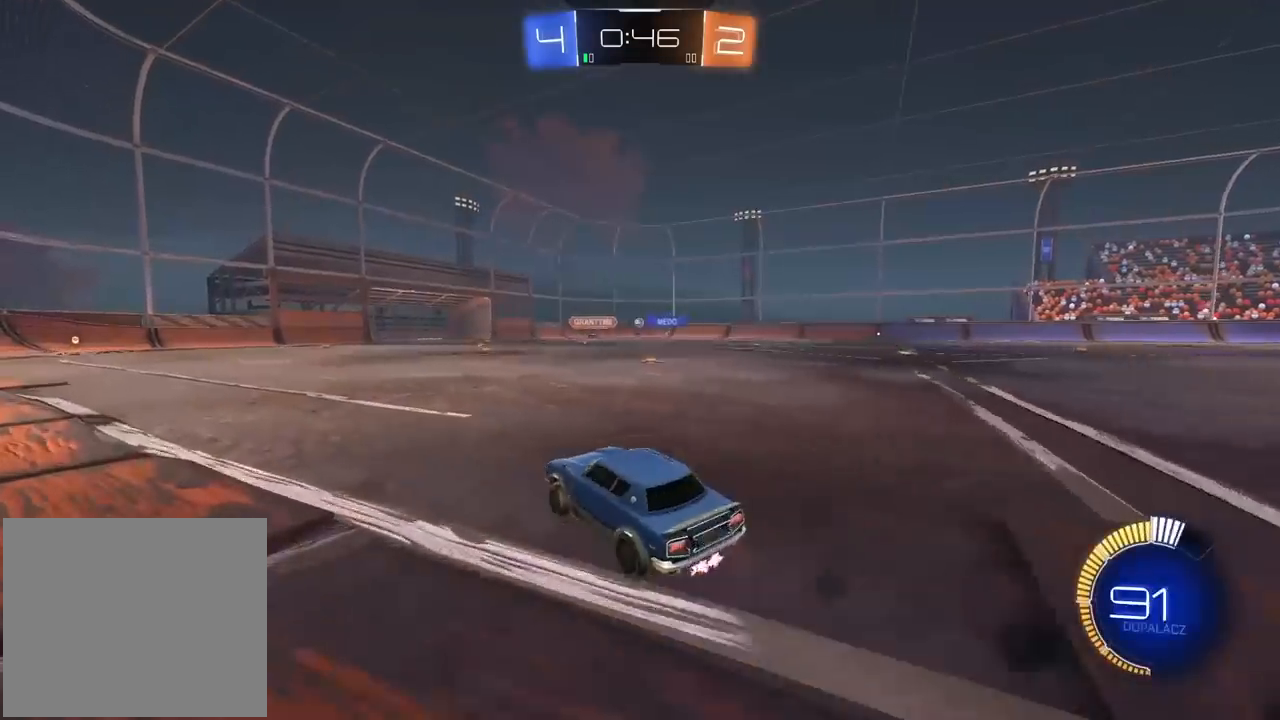
{"dt_ms": 500, "buttons": ["R1", "R2"], "left_stick": "center", "right_stick": "center", "events": [[117, "R1", "up"], [167, "R1", "down"], [283, "left_stick", "center"]]}
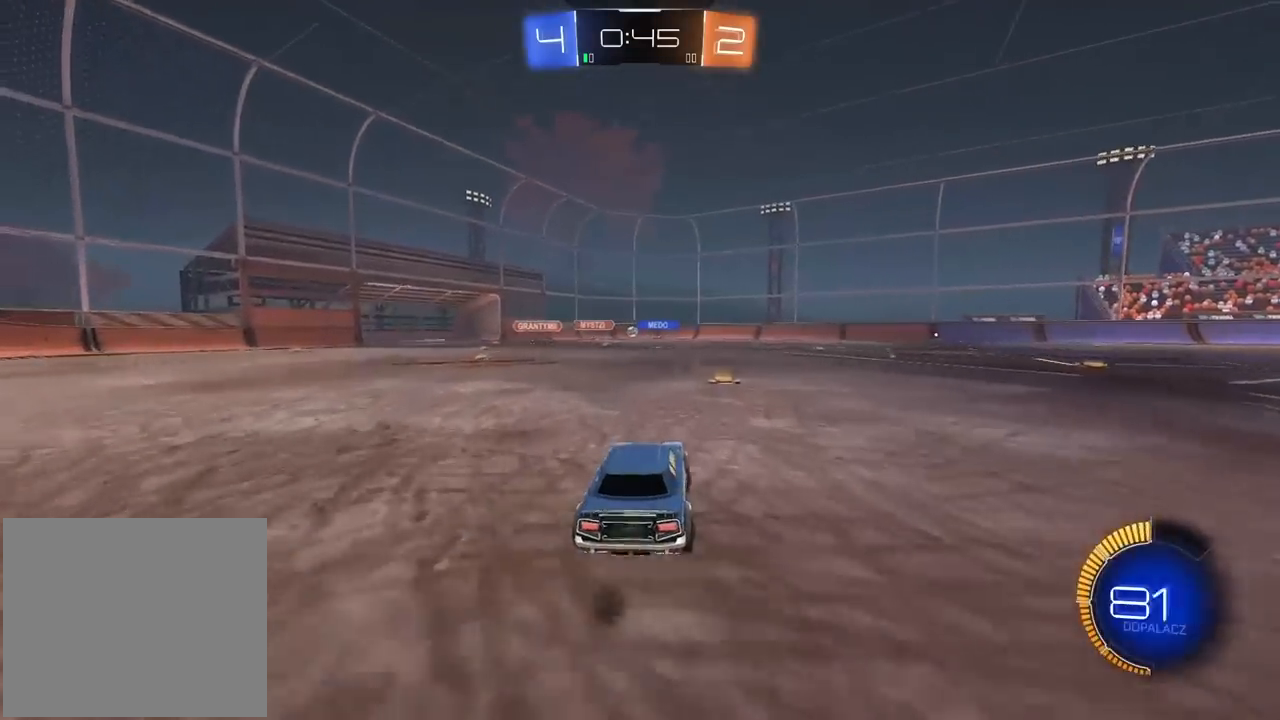
{"dt_ms": 500, "buttons": ["R2"], "left_stick": "left", "right_stick": "center", "events": [[33, "left_stick", "right"], [117, "left_stick", "center"], [300, "R1", "up"], [450, "left_stick", "left"]]}
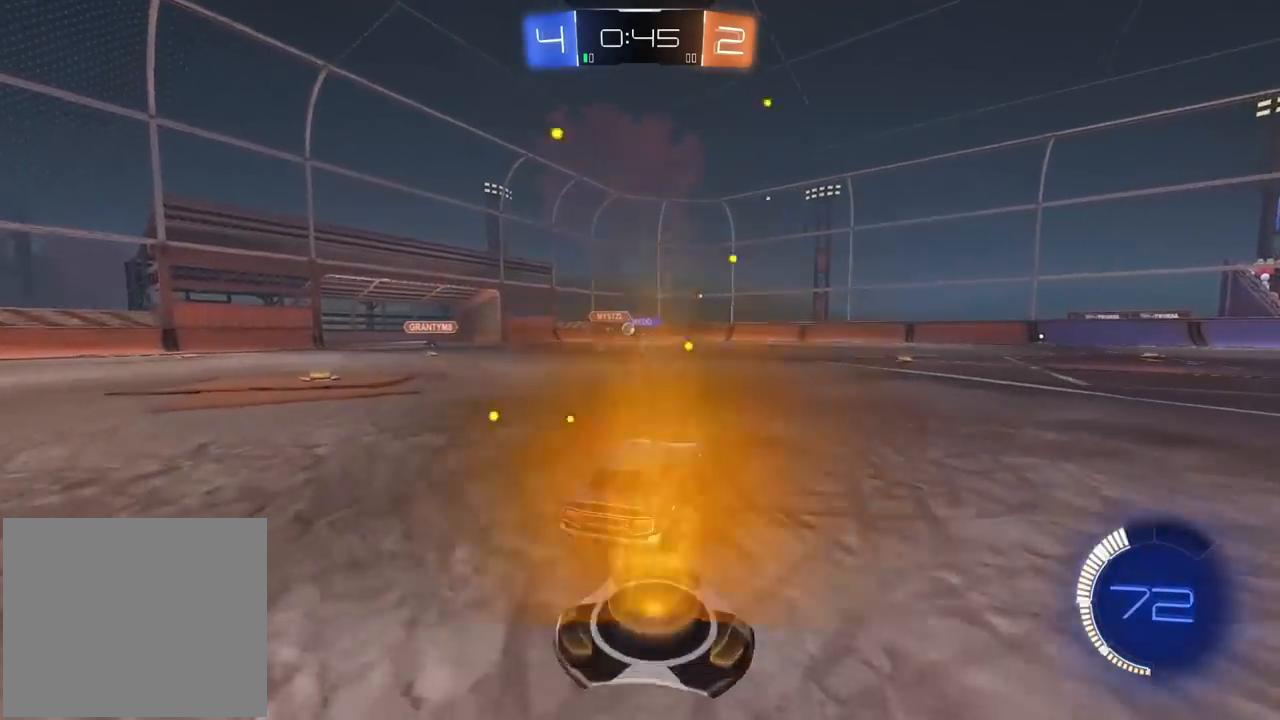
{"dt_ms": 500, "buttons": ["R2"], "left_stick": "center", "right_stick": "center", "events": [[183, "left_stick", "center"], [417, "left_stick", "left"], [467, "left_stick", "center"]]}
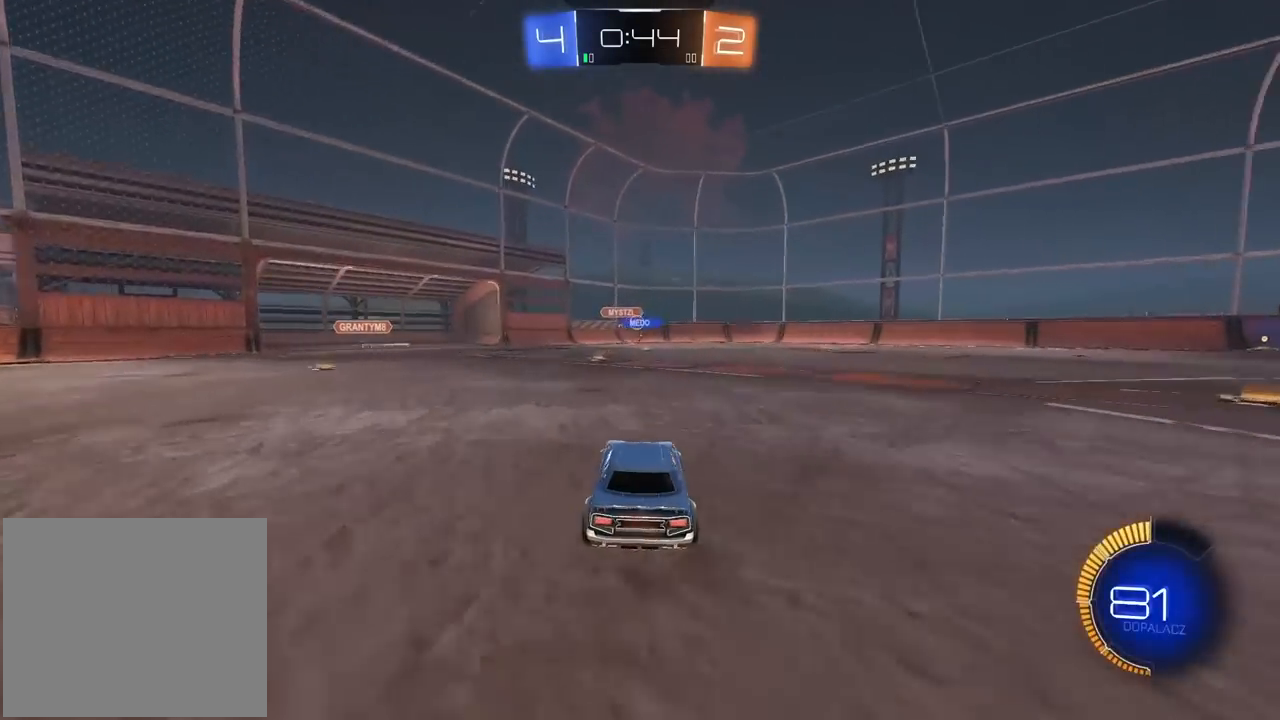
{"dt_ms": 500, "buttons": ["R1", "R2"], "left_stick": "right", "right_stick": "center", "events": [[167, "left_stick", "left"], [183, "R1", "down"], [317, "left_stick", "center"], [450, "left_stick", "right"]]}
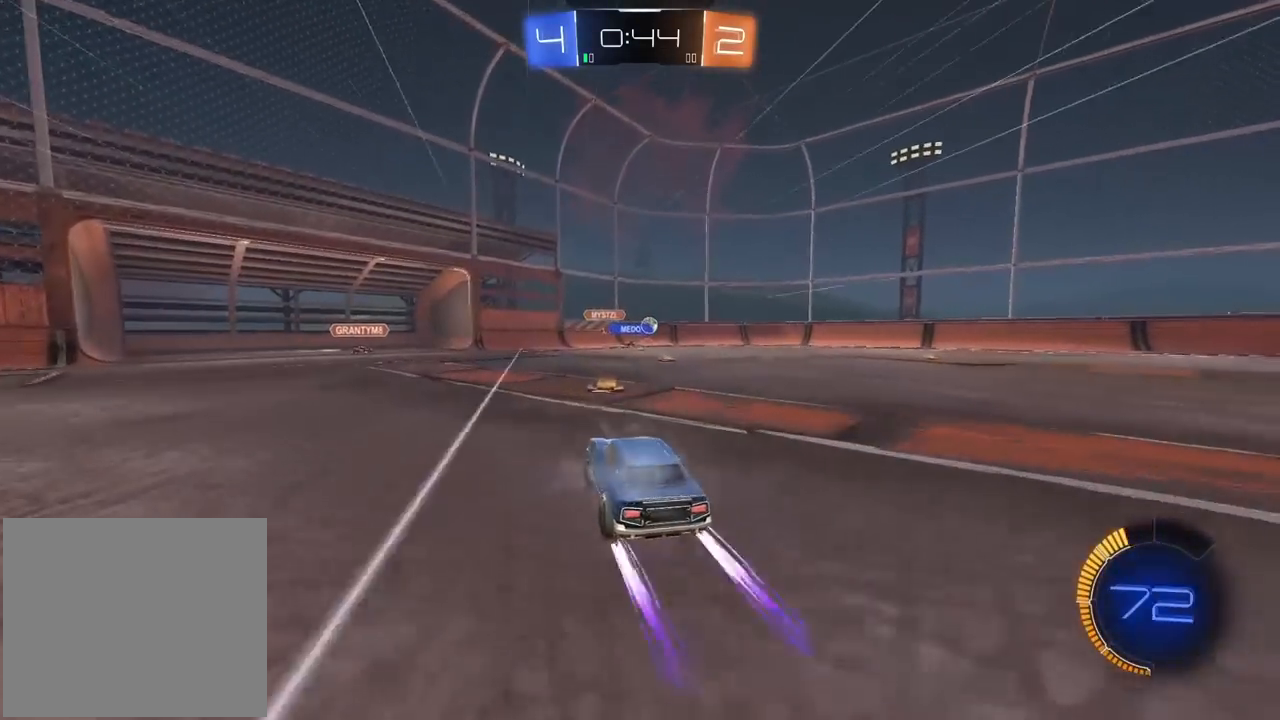
{"dt_ms": 500, "buttons": ["R2"], "left_stick": "center", "right_stick": "center", "events": [[83, "R1", "up"], [117, "left_stick", "center"], [250, "left_stick", "right"], [467, "left_stick", "center"]]}
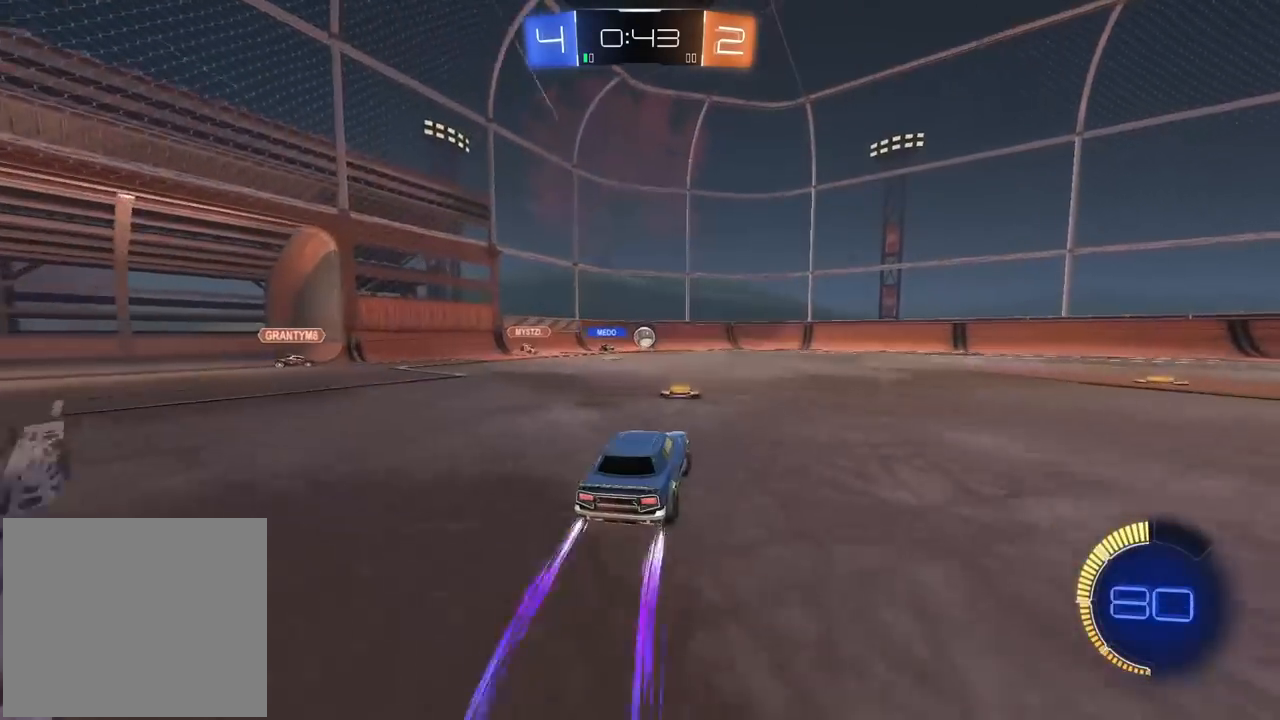
{"dt_ms": 500, "buttons": ["R2"], "left_stick": "center", "right_stick": "center", "events": [[117, "left_stick", "right"], [233, "left_stick", "center"]]}
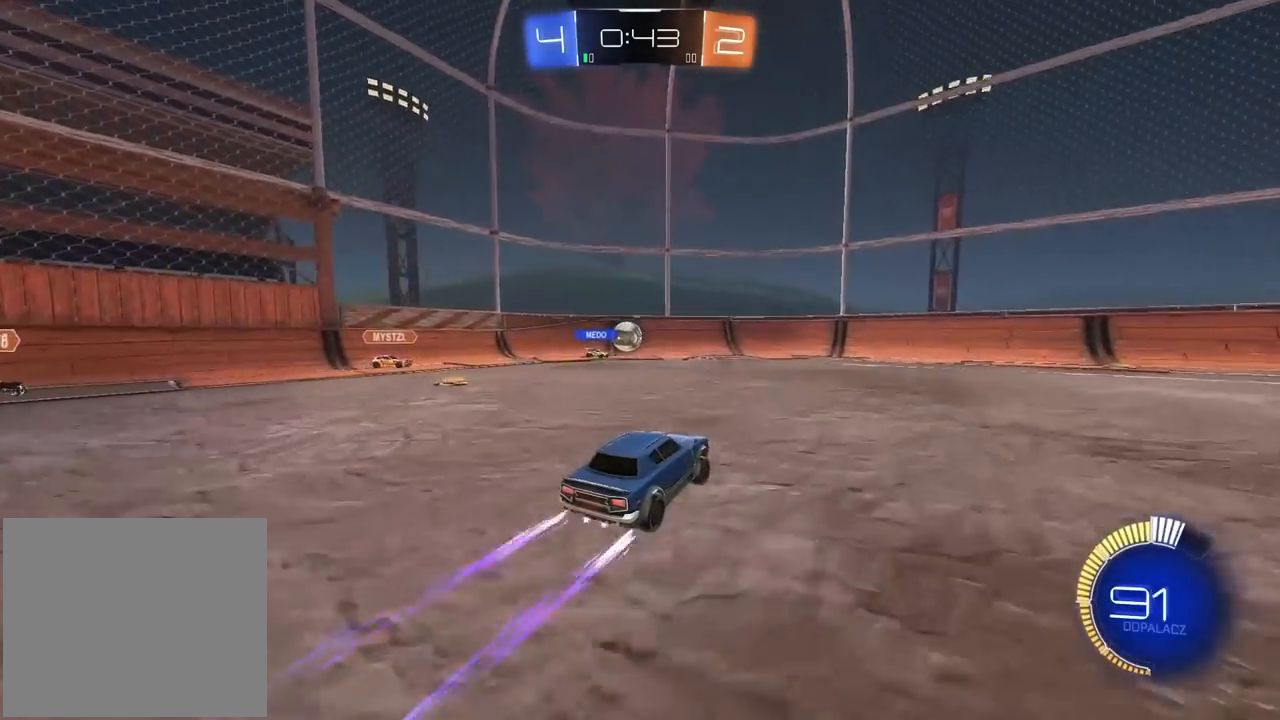
{"dt_ms": 500, "buttons": [], "left_stick": "left", "right_stick": "center", "events": [[300, "left_stick", "left"], [367, "R2", "up"]]}
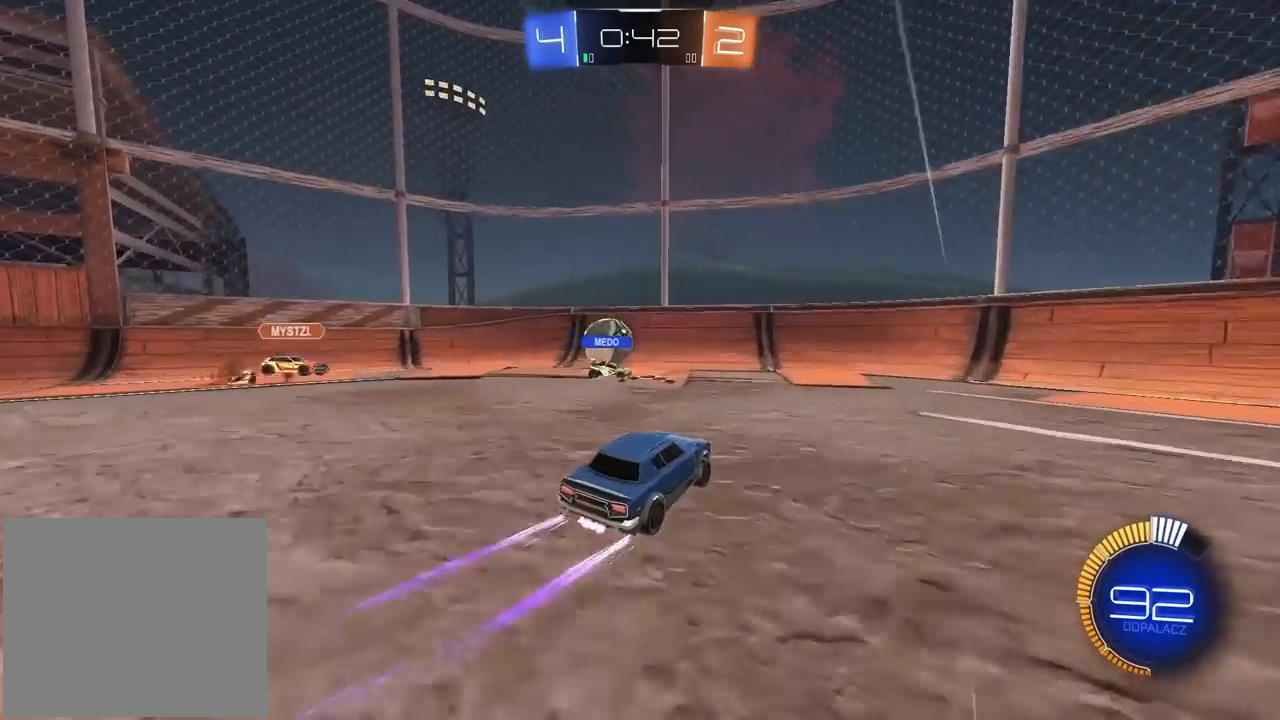
{"dt_ms": 1000, "buttons": ["L1", "R2"], "left_stick": "left", "right_stick": "center"}
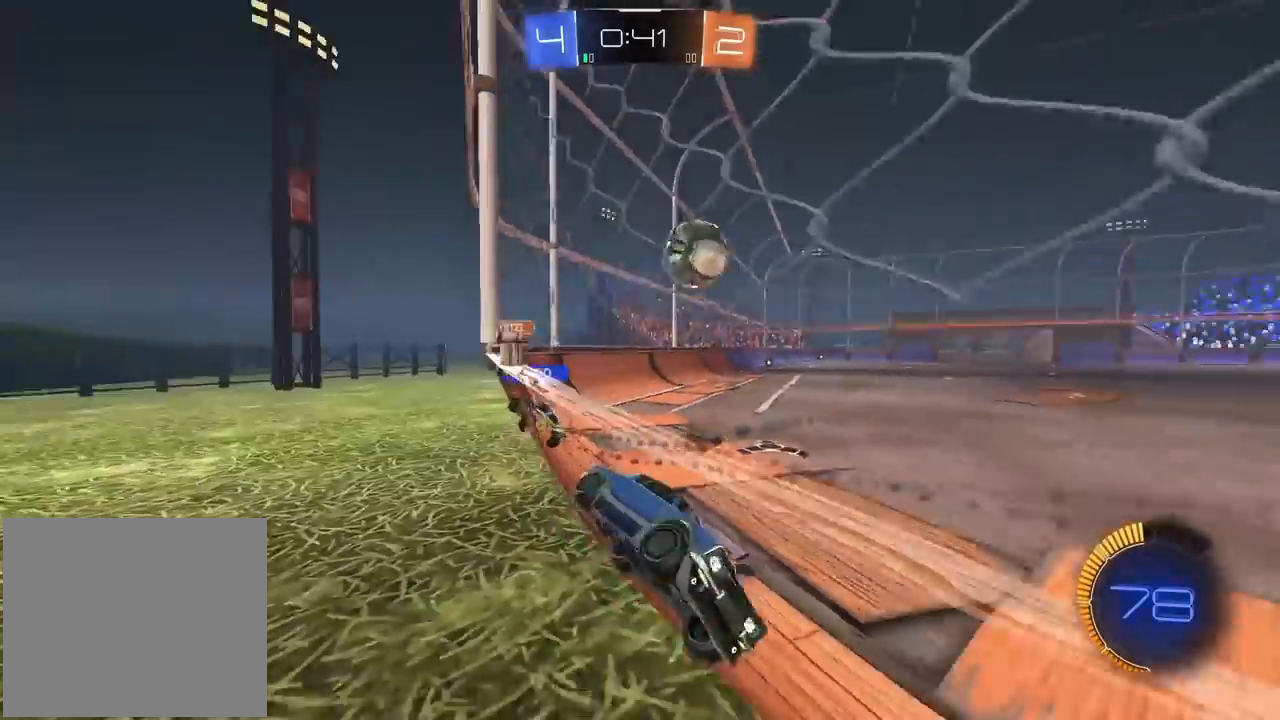
{"dt_ms": 500, "buttons": ["R1", "R2"], "left_stick": "left", "right_stick": "center", "events": [[67, "R1", "down"], [83, "L1", "up"]]}
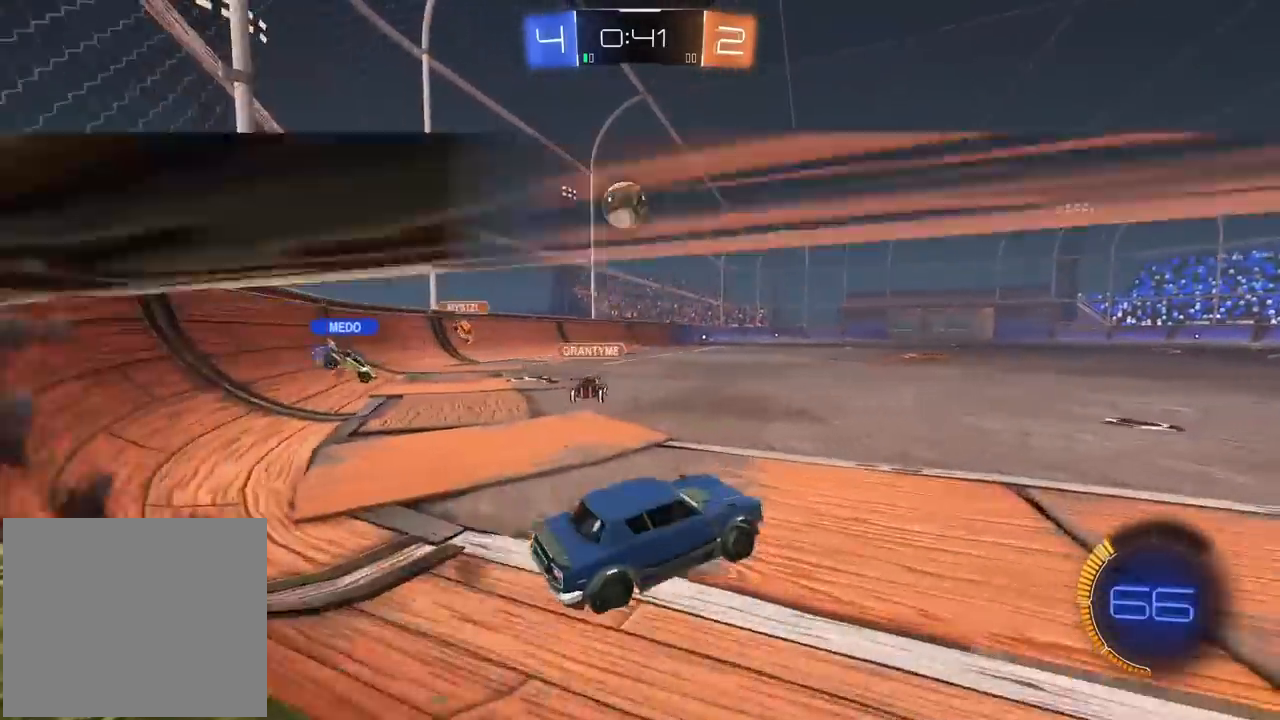
{"dt_ms": 500, "buttons": ["CROSS", "L2", "R1", "R2"], "left_stick": "down-right", "right_stick": "center", "events": [[283, "L2", "down"], [333, "left_stick", "up"], [417, "left_stick", "down-right"], [483, "CROSS", "down"]]}
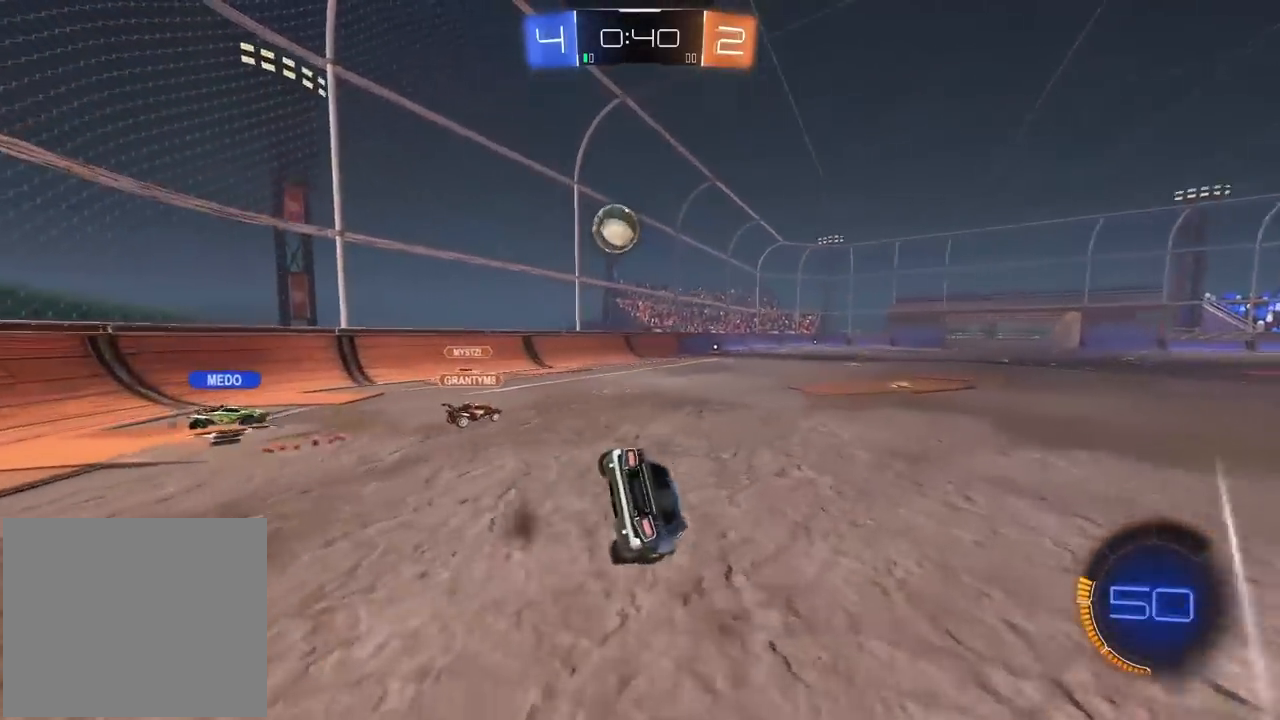
{"dt_ms": 500, "buttons": ["L2", "R1", "R2"], "left_stick": "down-right", "right_stick": "center", "events": [[117, "CROSS", "up"], [317, "left_stick", "down"], [333, "CROSS", "down"], [417, "left_stick", "down-right"], [500, "CROSS", "up"]]}